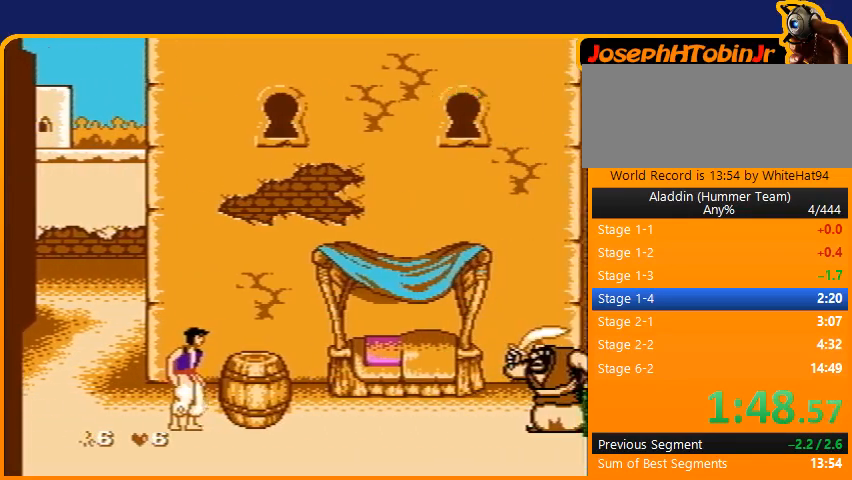
Gameplay with a controller (Nintendo layout); each line is a JSON object with the inputs held at the frame after it. "events" lists button and stick changes between this image and that frame as [ms after this image, input, new state], when the widget could be followed in between. Not read: L3 R3.
{"buttons": ["B", "DPAD_RIGHT"], "events": [[400, "DPAD_RIGHT", "down"], [434, "B", "down"]]}
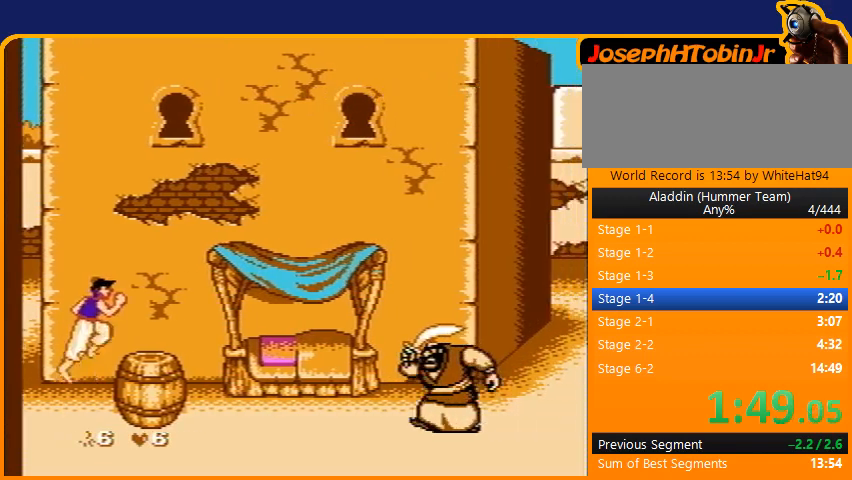
{"buttons": ["B", "DPAD_RIGHT"], "events": [[34, "B", "up"], [468, "B", "down"]]}
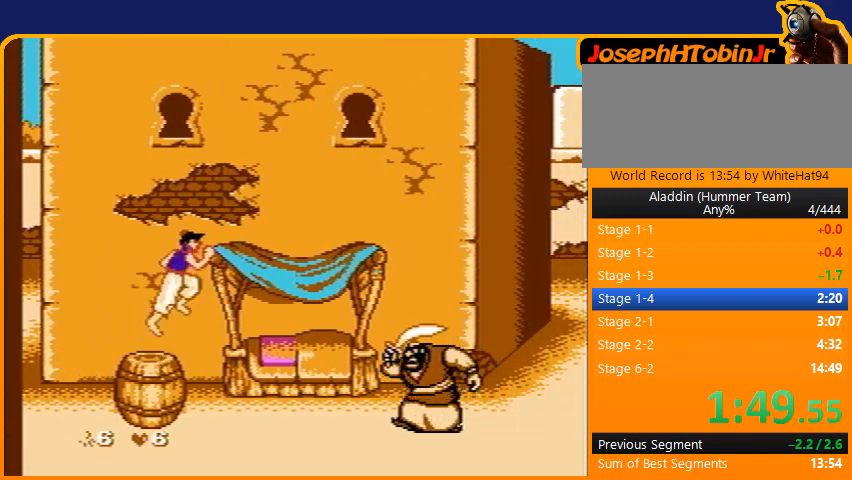
{"buttons": [], "events": [[267, "B", "up"], [467, "DPAD_RIGHT", "up"]]}
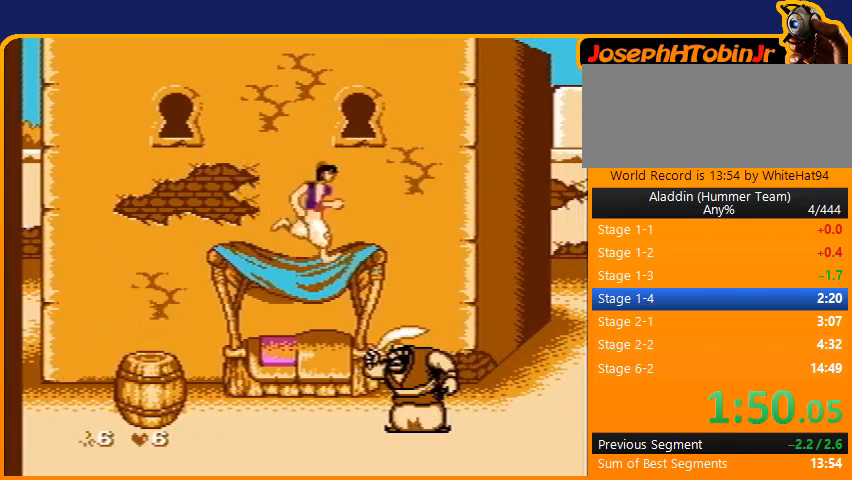
{"buttons": [], "events": [[67, "DPAD_LEFT", "down"], [134, "DPAD_LEFT", "up"], [434, "DPAD_RIGHT", "down"], [468, "DPAD_RIGHT", "up"]]}
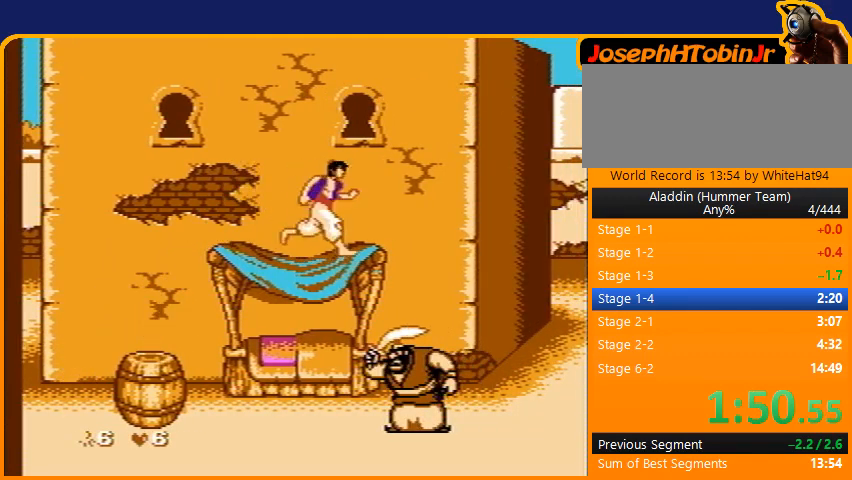
{"buttons": [], "events": []}
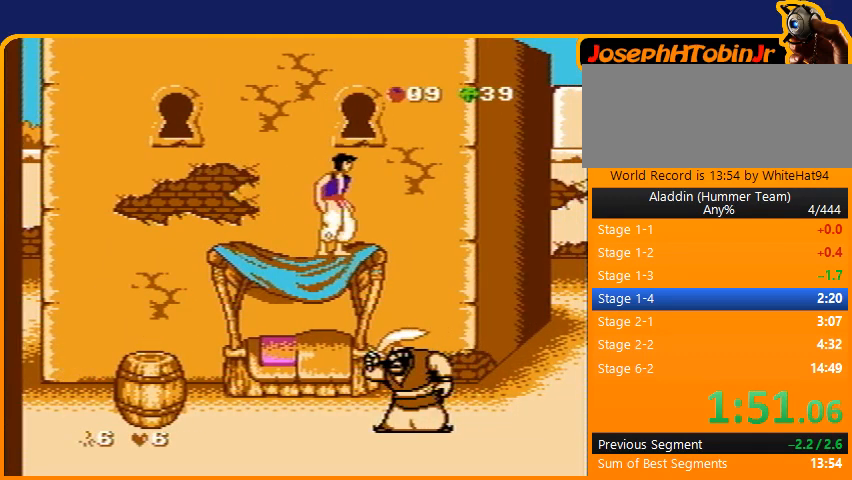
{"buttons": [], "events": []}
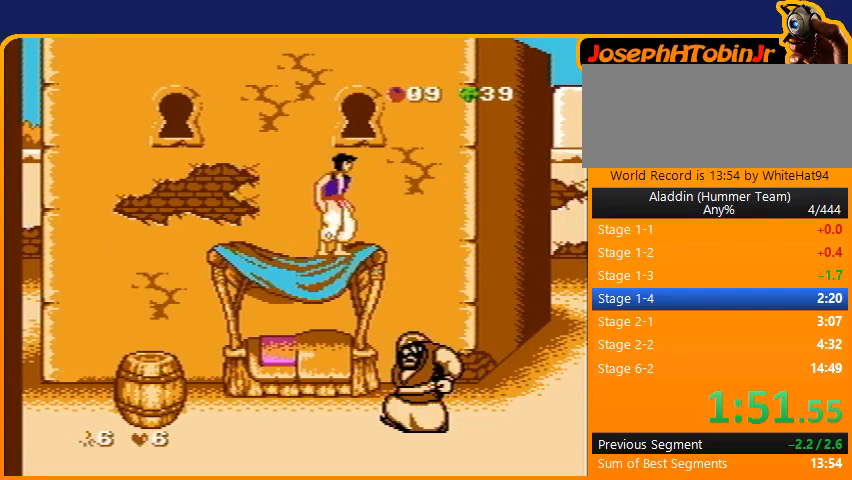
{"buttons": ["DPAD_LEFT"], "events": [[167, "DPAD_RIGHT", "down"], [467, "DPAD_LEFT", "down"], [467, "DPAD_RIGHT", "up"]]}
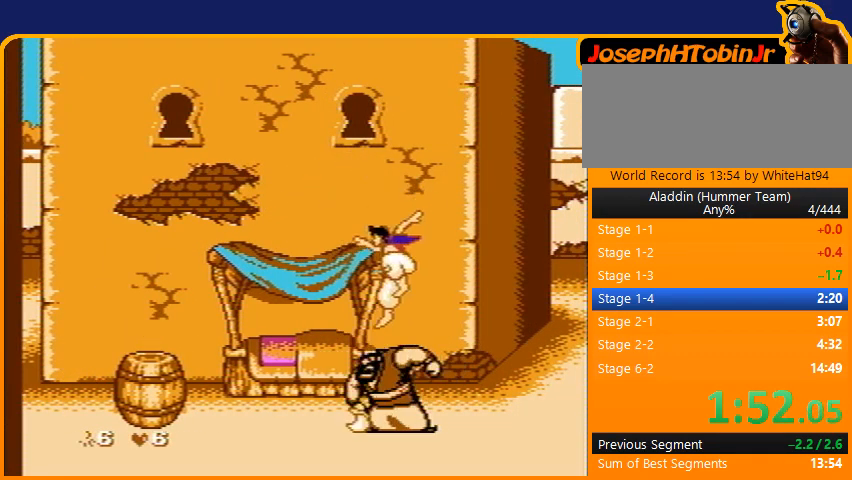
{"buttons": ["DPAD_LEFT"], "events": []}
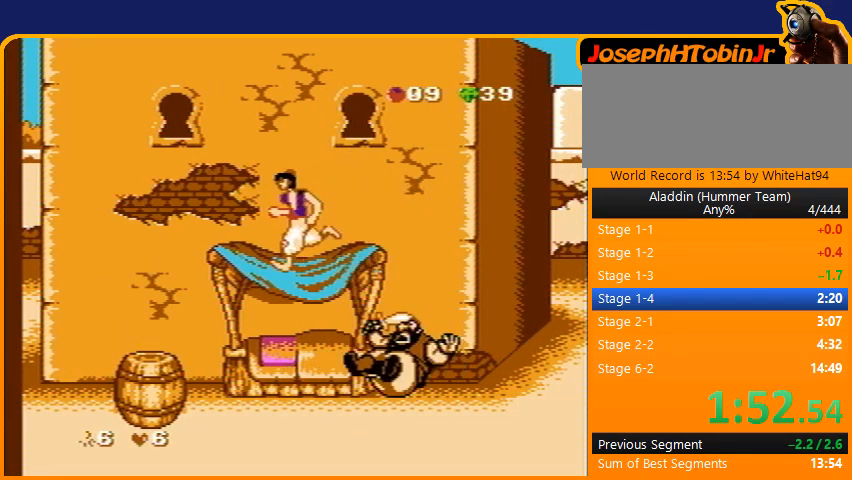
{"buttons": ["DPAD_RIGHT"], "events": [[334, "DPAD_LEFT", "up"], [400, "DPAD_RIGHT", "down"]]}
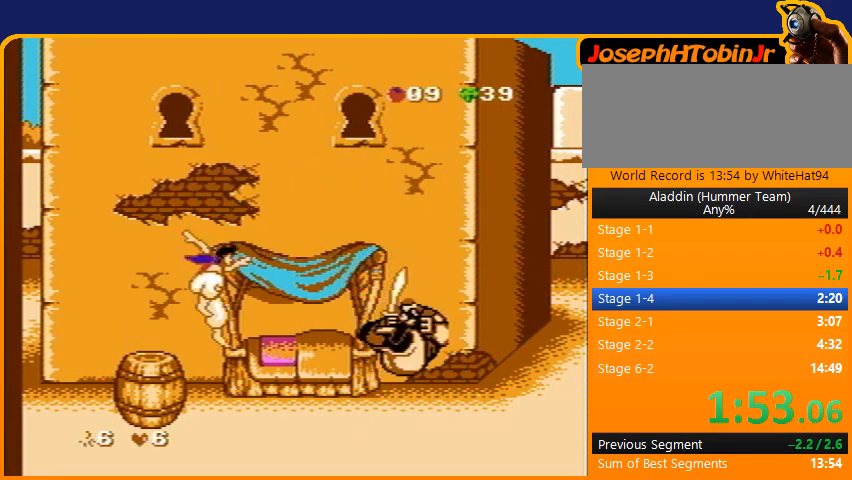
{"buttons": [], "events": [[267, "DPAD_RIGHT", "up"]]}
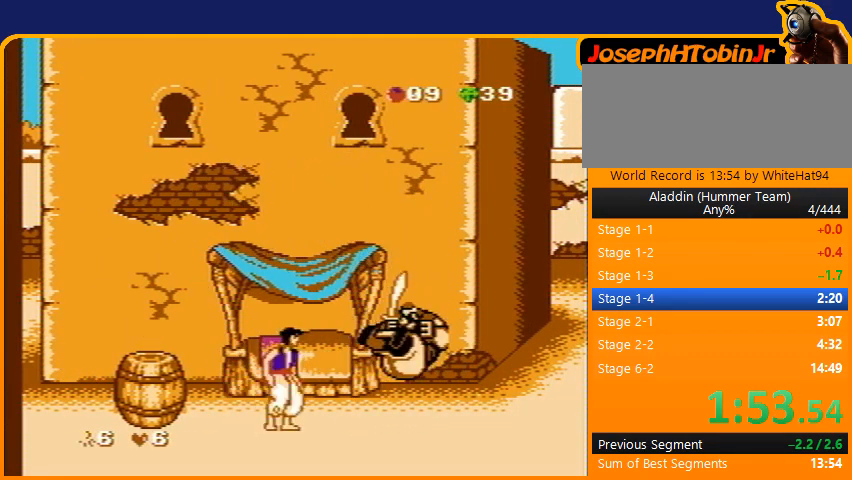
{"buttons": [], "events": [[67, "DPAD_DOWN", "down"], [233, "A", "down"], [334, "A", "up"], [434, "DPAD_DOWN", "up"]]}
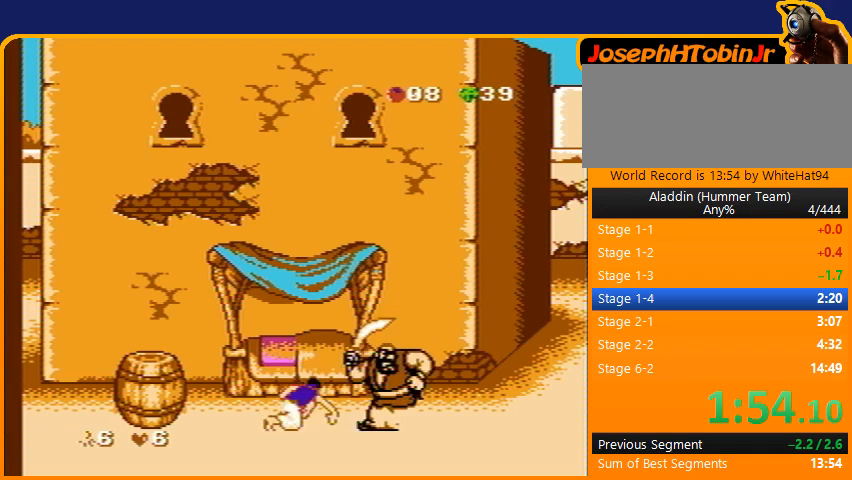
{"buttons": ["B"], "events": [[234, "B", "down"], [267, "DPAD_RIGHT", "down"], [401, "DPAD_RIGHT", "up"]]}
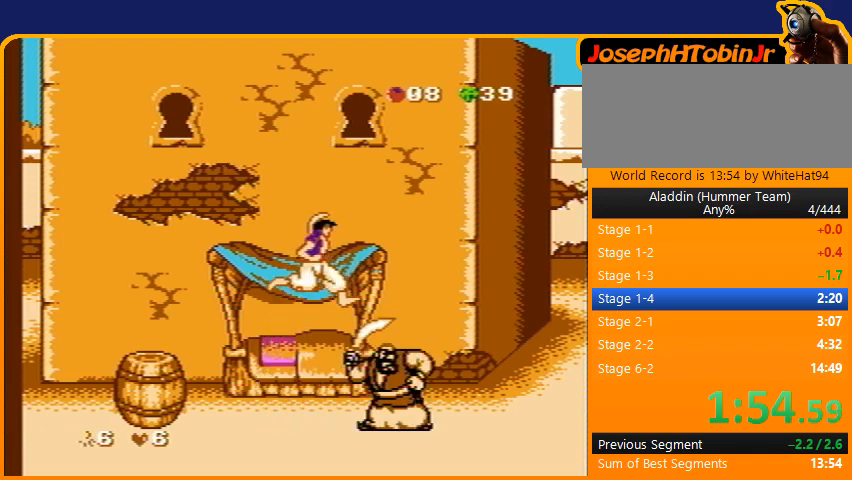
{"buttons": [], "events": [[133, "B", "up"]]}
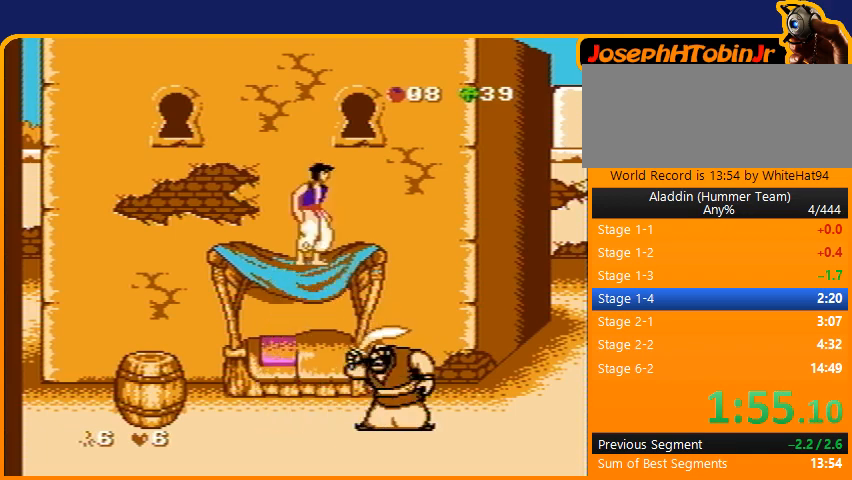
{"buttons": [], "events": []}
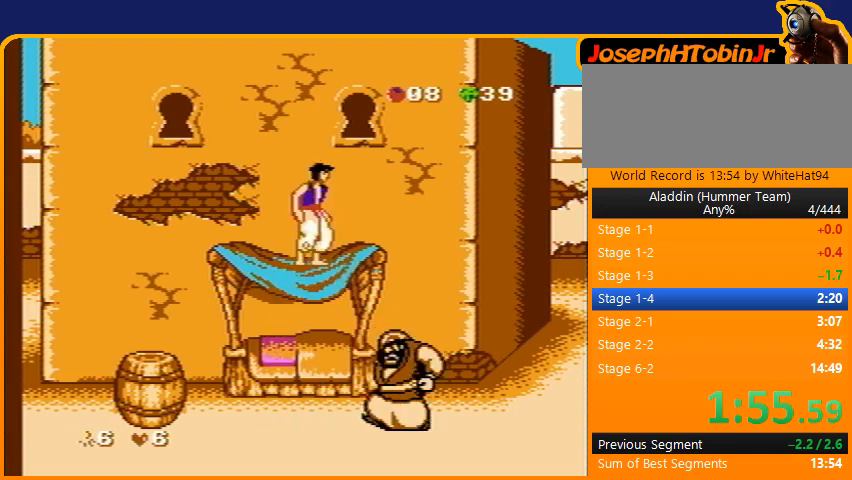
{"buttons": ["DPAD_RIGHT"], "events": [[200, "DPAD_RIGHT", "down"]]}
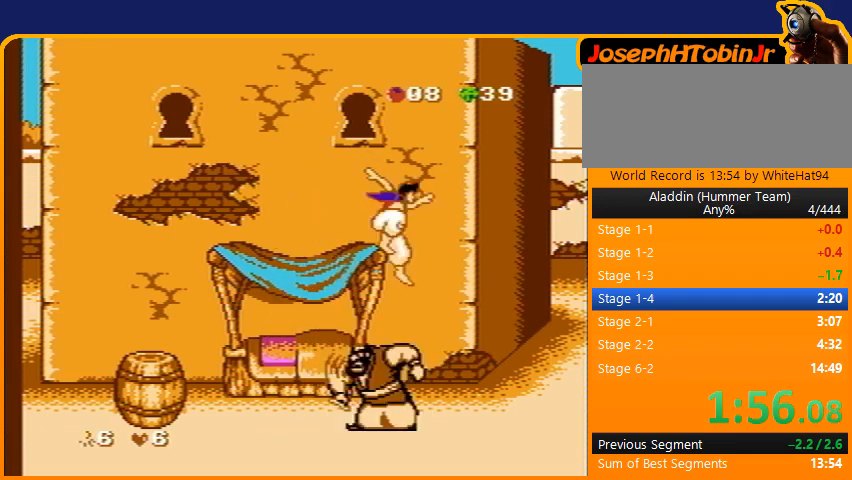
{"buttons": ["DPAD_LEFT"], "events": [[34, "DPAD_RIGHT", "up"], [67, "DPAD_LEFT", "down"]]}
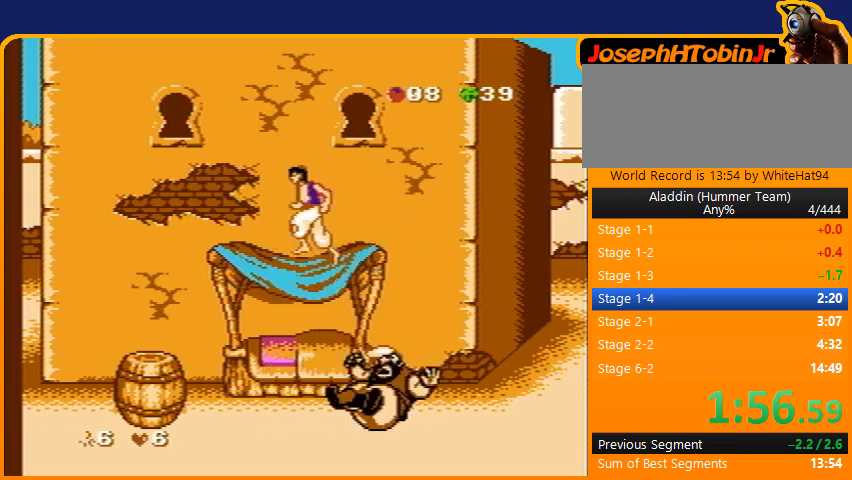
{"buttons": ["DPAD_RIGHT"], "events": [[400, "DPAD_LEFT", "up"], [434, "DPAD_RIGHT", "down"]]}
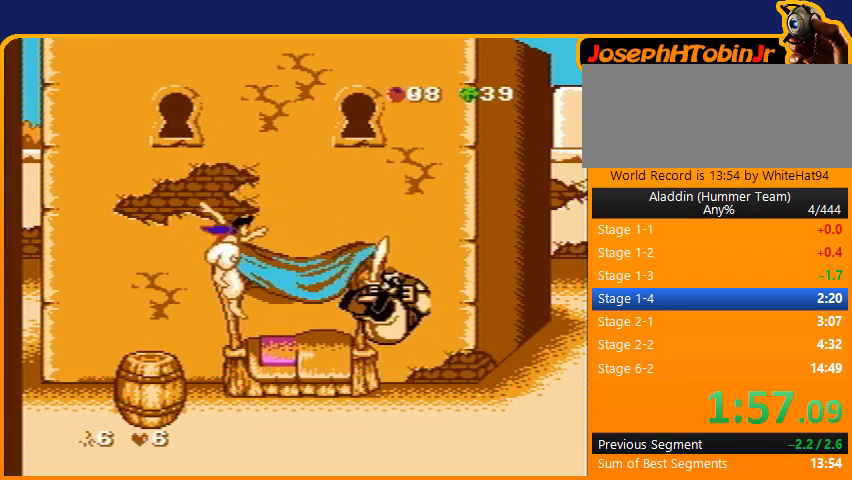
{"buttons": [], "events": [[267, "DPAD_RIGHT", "up"], [367, "DPAD_RIGHT", "down"], [434, "DPAD_RIGHT", "up"]]}
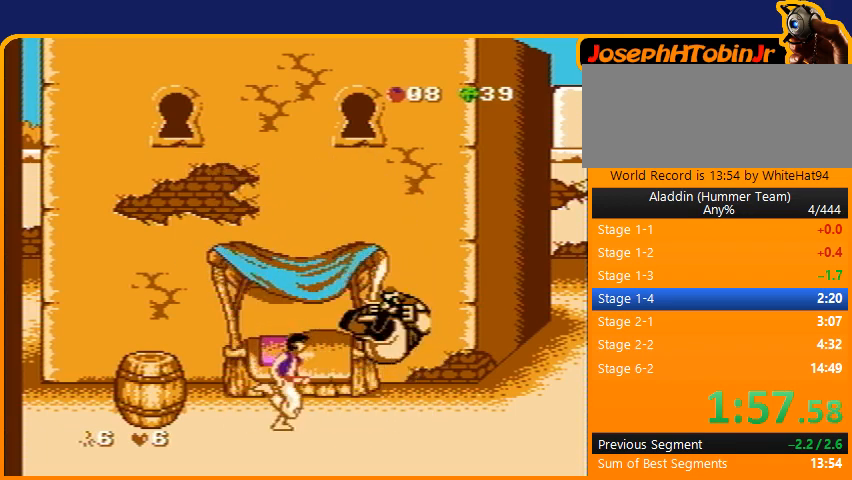
{"buttons": [], "events": [[133, "DPAD_DOWN", "down"], [334, "A", "down"], [434, "A", "up"], [500, "DPAD_DOWN", "up"]]}
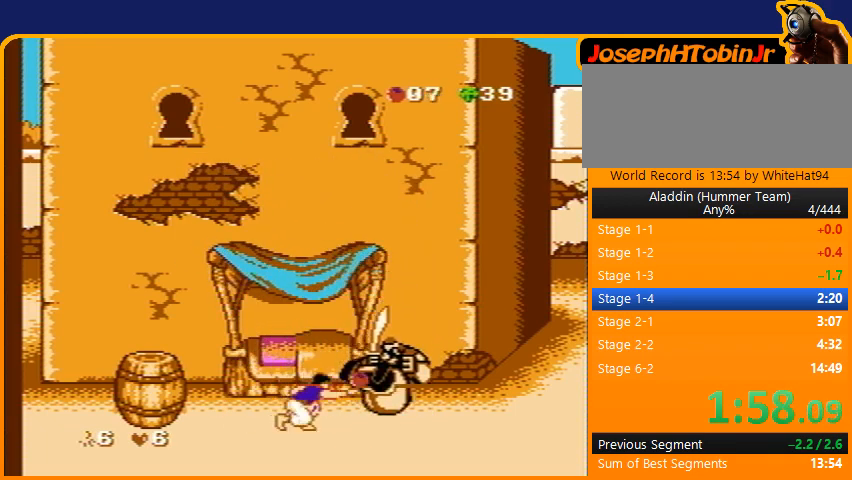
{"buttons": ["B", "DPAD_RIGHT"], "events": [[301, "B", "down"], [501, "DPAD_RIGHT", "down"]]}
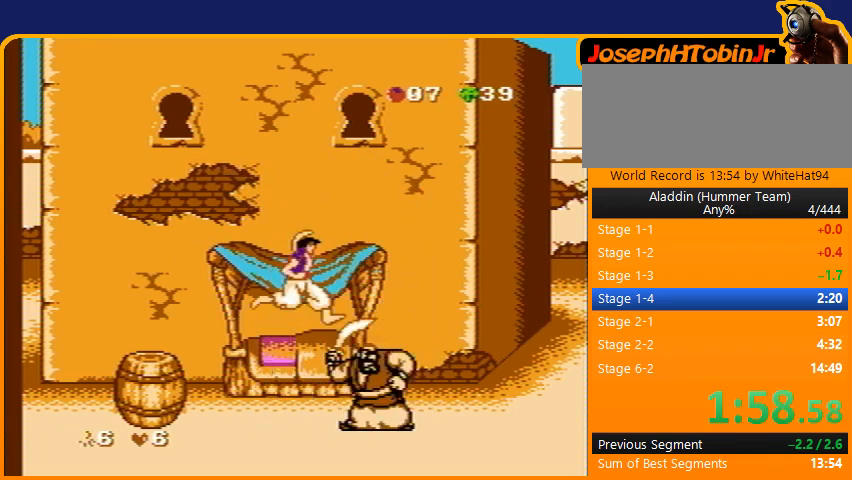
{"buttons": [], "events": [[200, "B", "up"], [200, "DPAD_RIGHT", "up"]]}
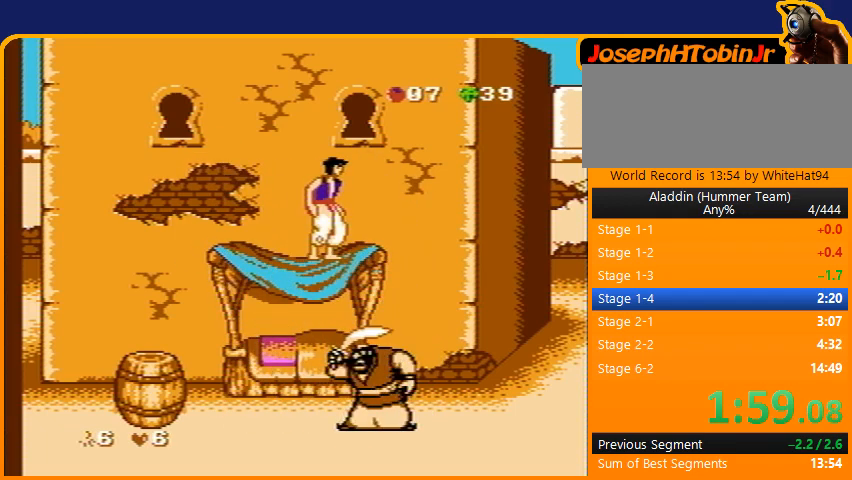
{"buttons": [], "events": []}
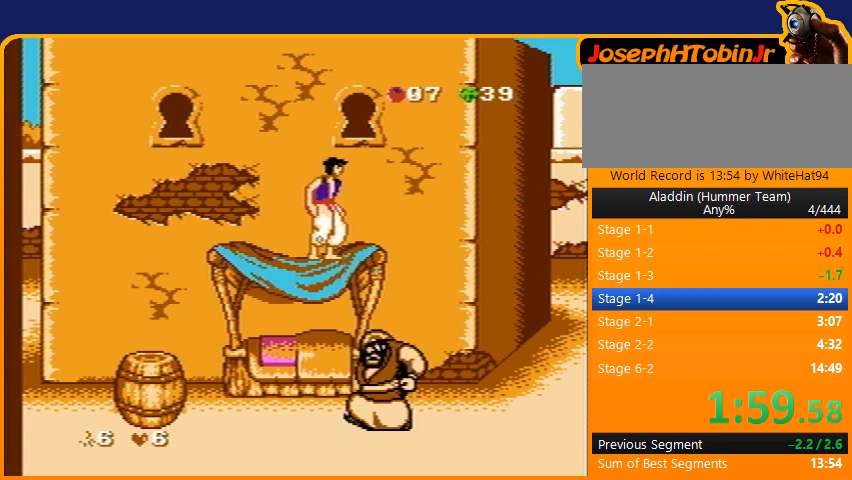
{"buttons": ["DPAD_RIGHT"], "events": [[367, "DPAD_RIGHT", "down"]]}
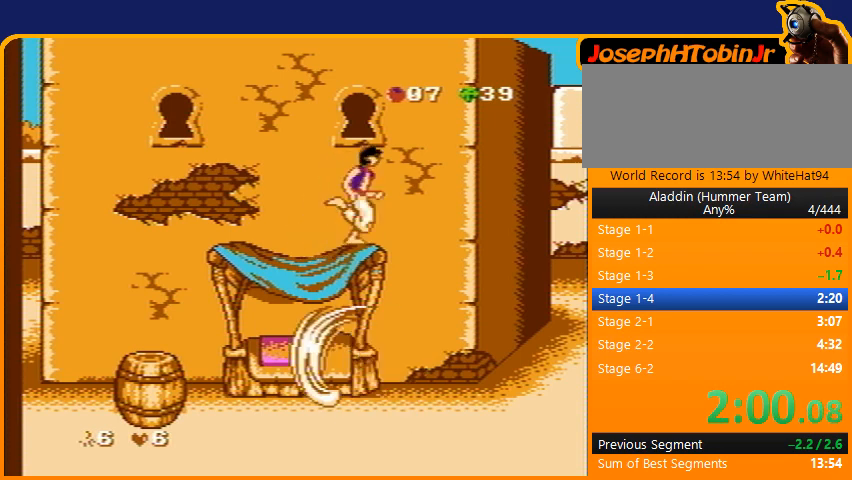
{"buttons": ["DPAD_LEFT"], "events": [[134, "DPAD_UP", "down"], [167, "DPAD_LEFT", "down"], [167, "DPAD_RIGHT", "up"], [167, "DPAD_UP", "up"]]}
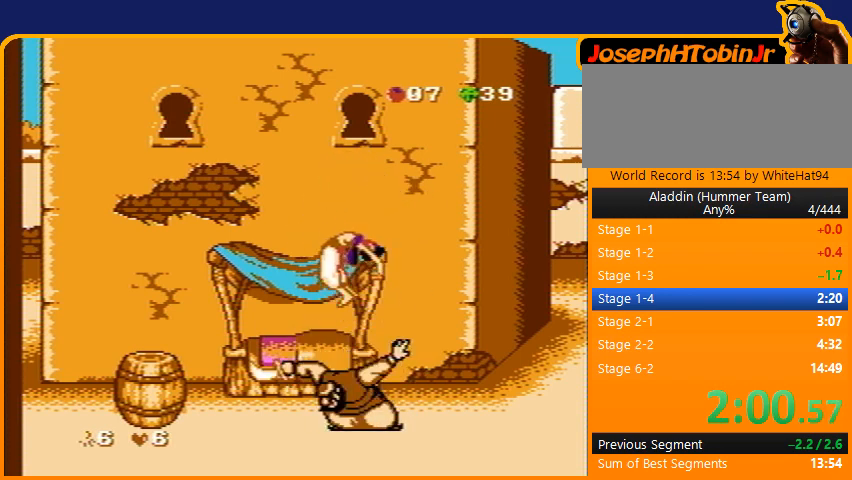
{"buttons": [], "events": [[500, "DPAD_LEFT", "up"]]}
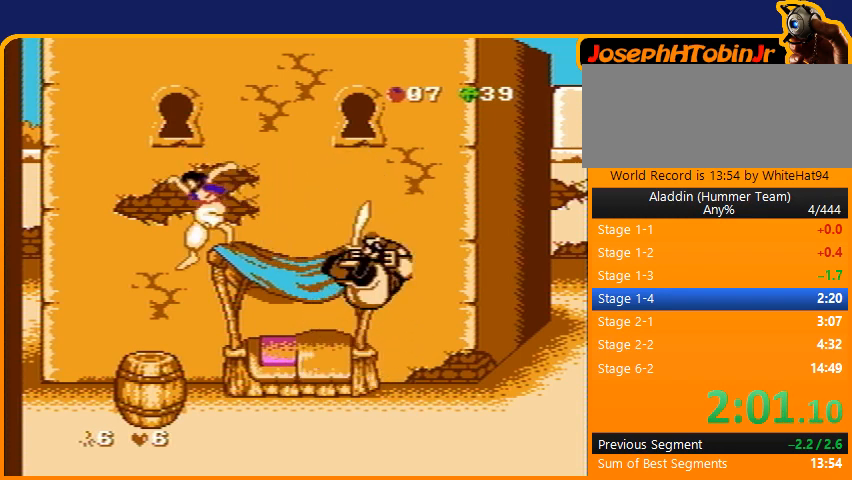
{"buttons": [], "events": [[67, "DPAD_RIGHT", "down"], [301, "DPAD_RIGHT", "up"], [401, "DPAD_RIGHT", "down"], [434, "DPAD_RIGHT", "up"]]}
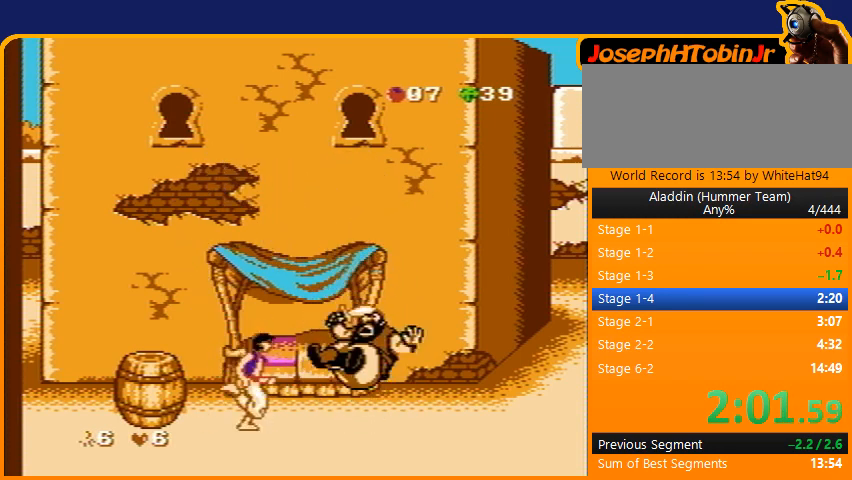
{"buttons": ["A", "DPAD_DOWN"], "events": [[100, "DPAD_DOWN", "down"], [434, "A", "down"]]}
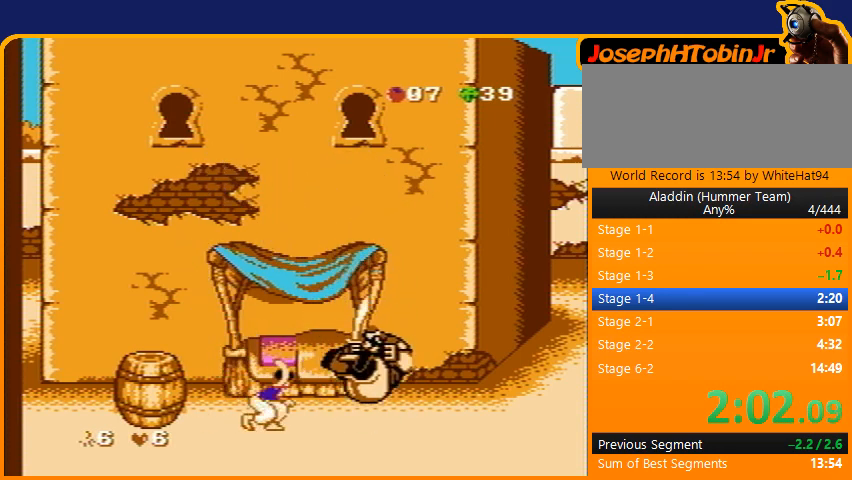
{"buttons": ["B", "DPAD_RIGHT"], "events": [[34, "A", "up"], [134, "DPAD_DOWN", "up"], [434, "B", "down"], [434, "DPAD_RIGHT", "down"]]}